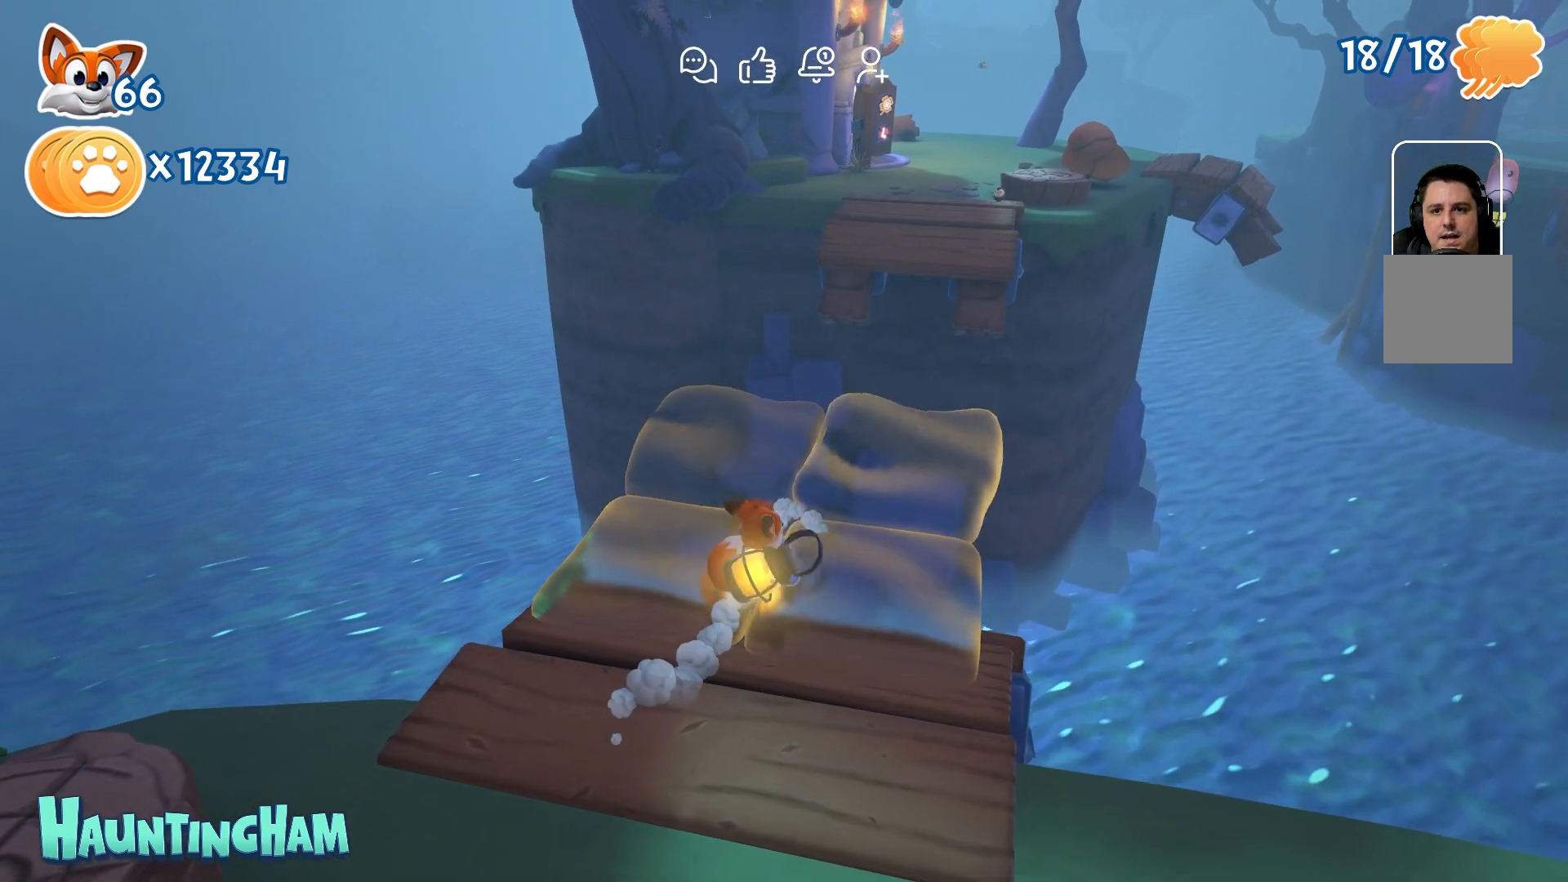
Gameplay with a controller (Xbox layout); each line is a JSON object with the inputs held at the frame after it. "events" lists button and stick changes between this image and that frame as [ms after this image, input, new state], when the widget could be followed in between. Not read: L3 R3.
{"buttons": [], "left_stick": "center", "right_stick": "left", "events": [[467, "right_stick", "left"]]}
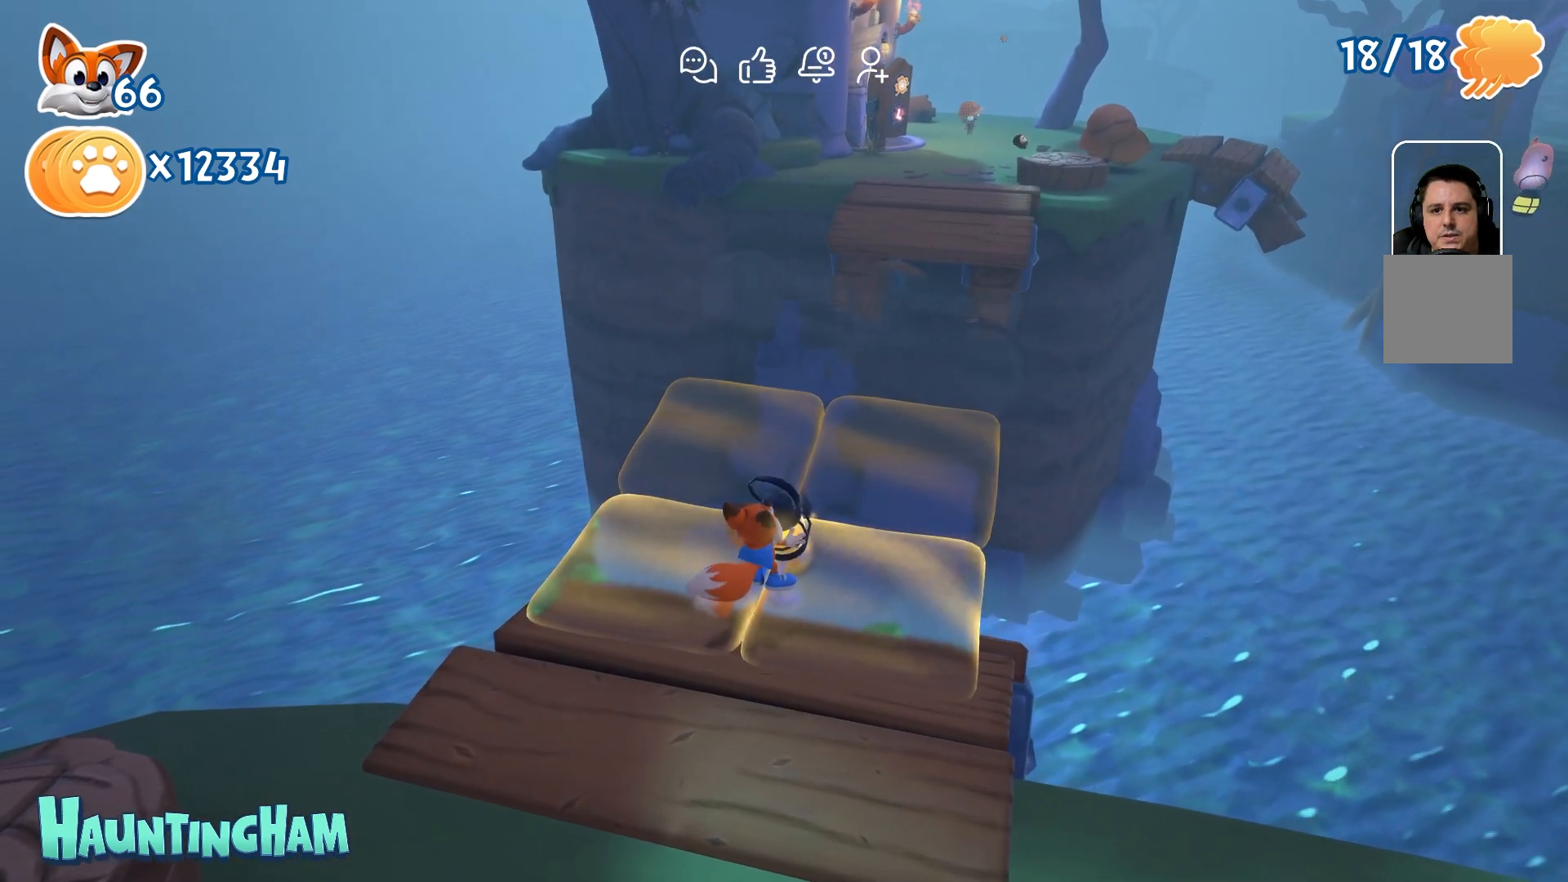
{"buttons": [], "left_stick": "left", "right_stick": "left", "events": [[367, "left_stick", "left"]]}
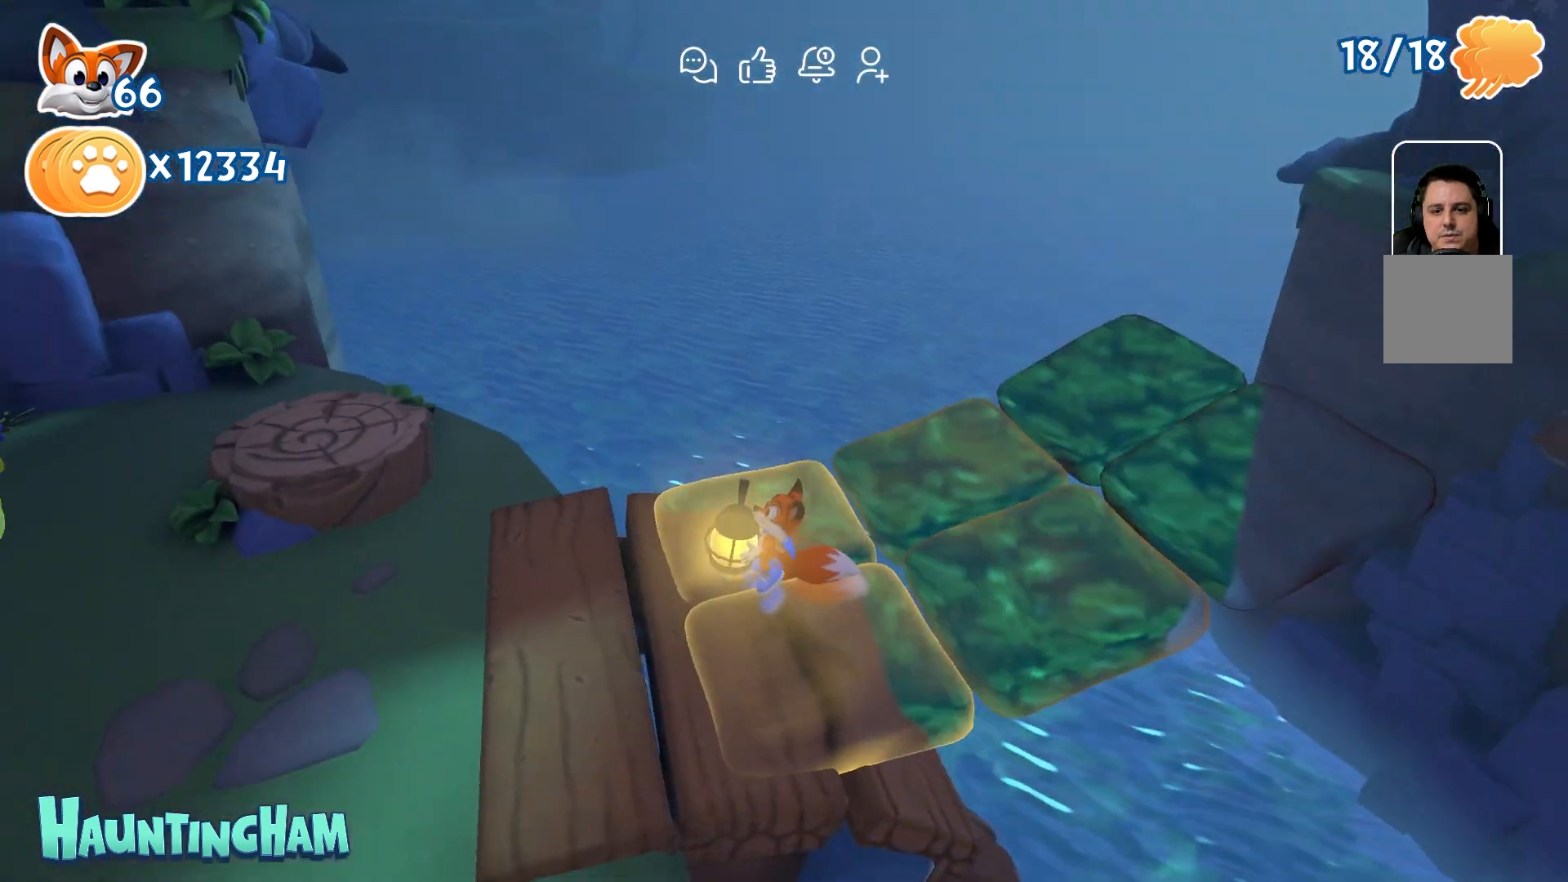
{"buttons": [], "left_stick": "up-left", "right_stick": "left", "events": [[433, "left_stick", "up-left"]]}
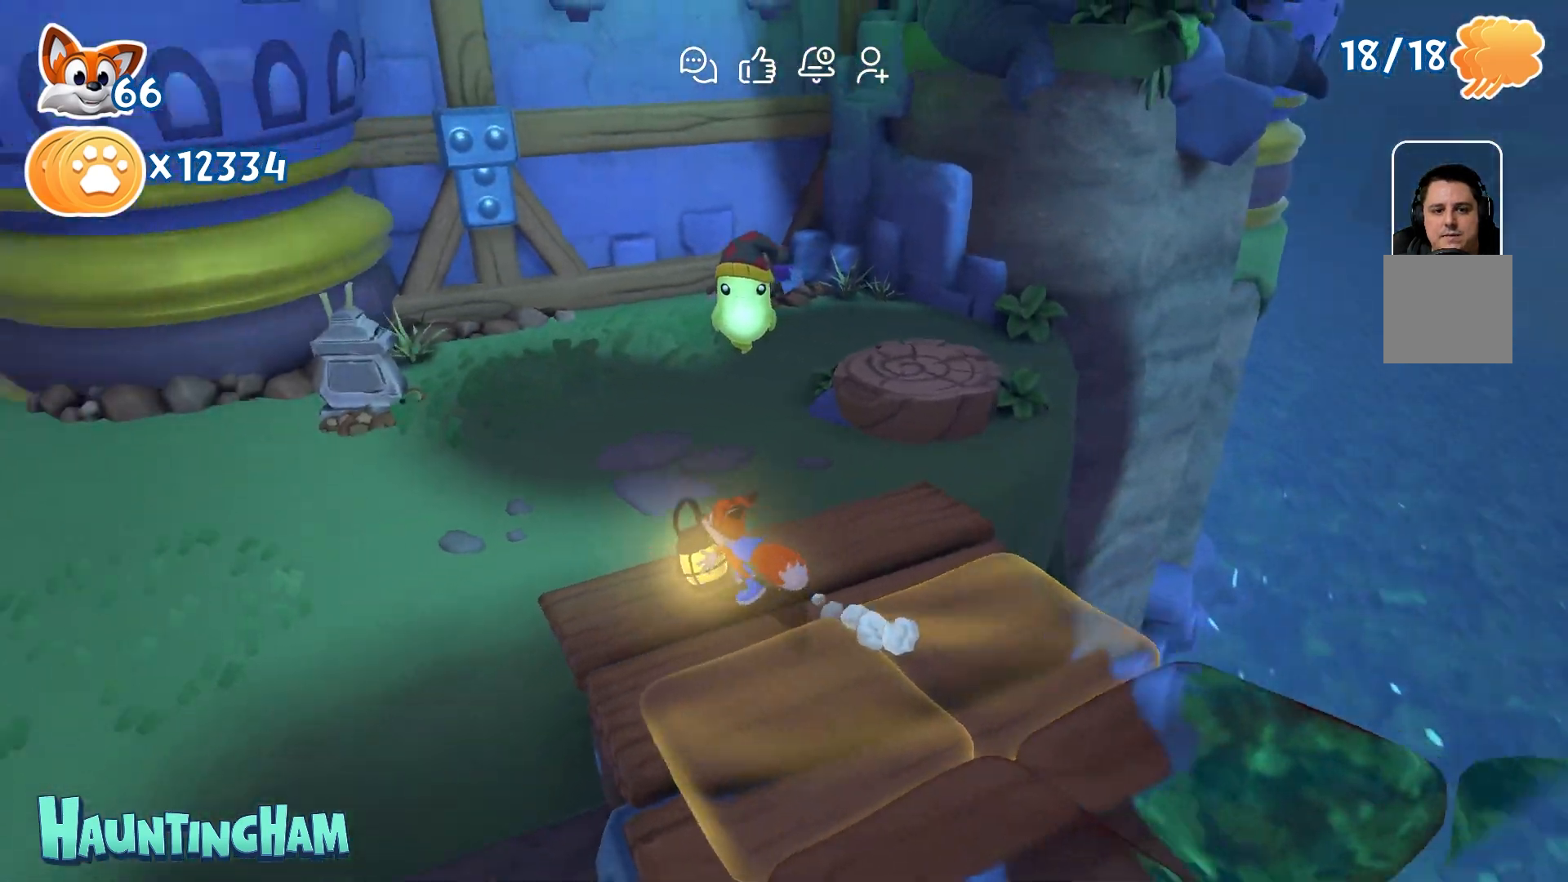
{"buttons": [], "left_stick": "up-left", "right_stick": "center", "events": [[283, "right_stick", "center"]]}
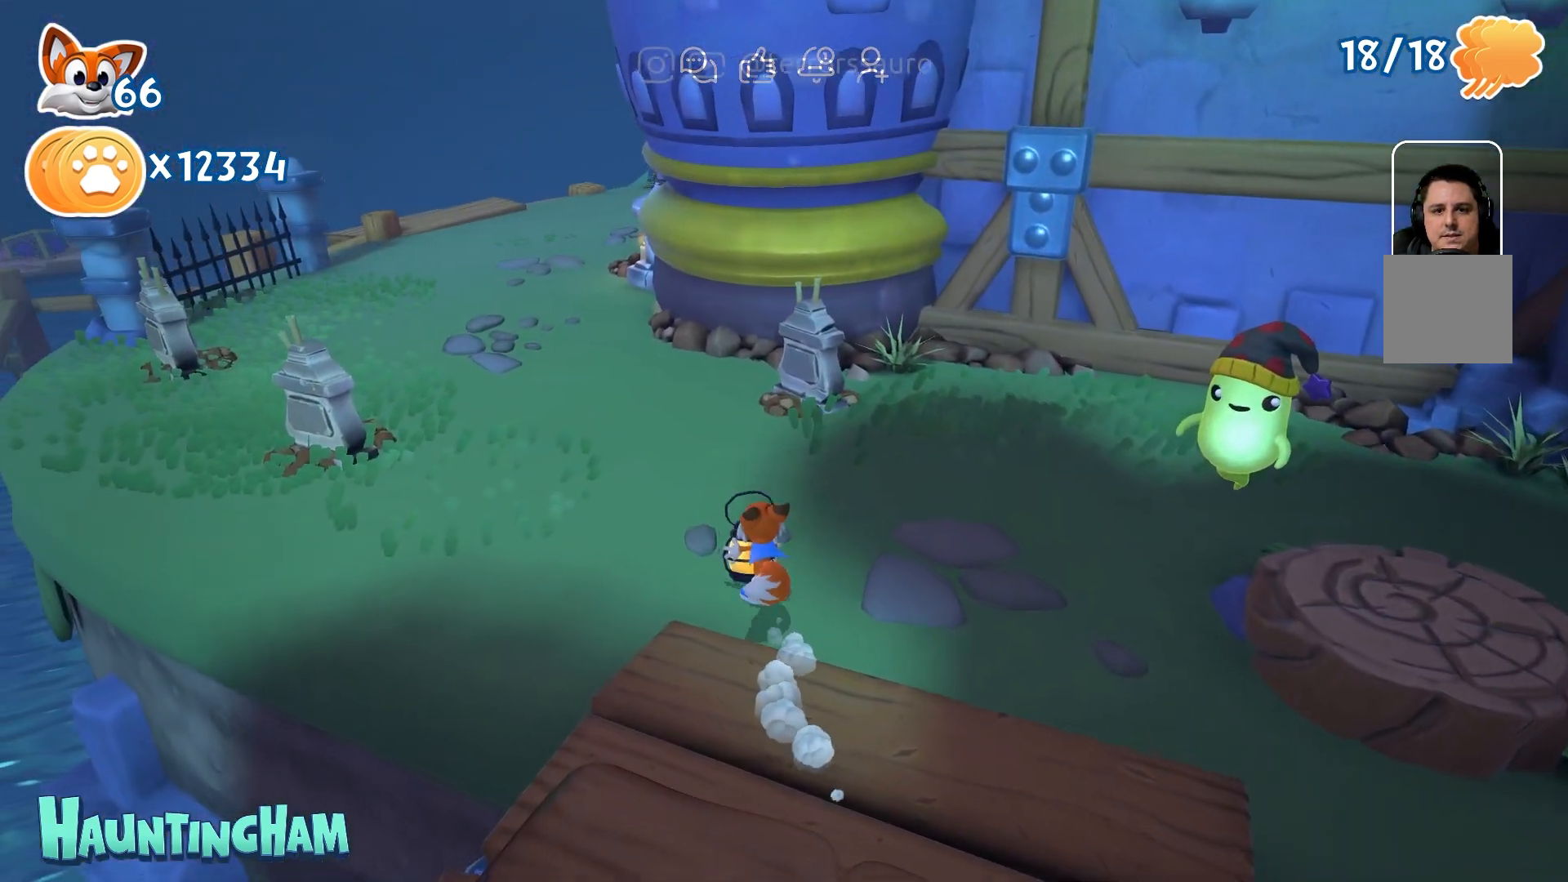
{"buttons": [], "left_stick": "up-left", "right_stick": "center", "events": []}
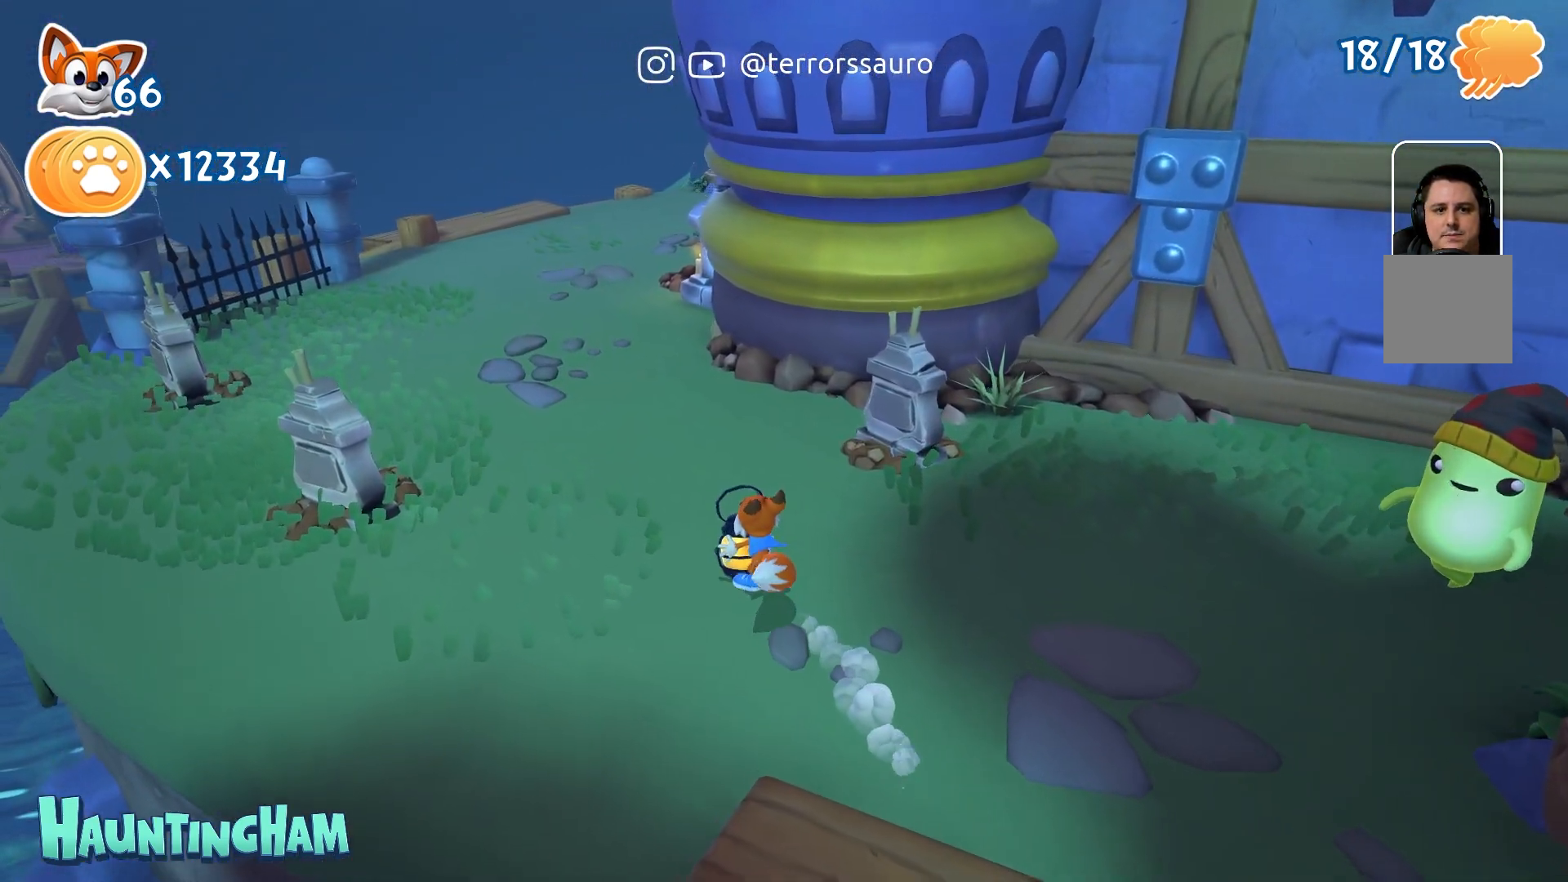
{"buttons": [], "left_stick": "up-right", "right_stick": "center", "events": [[133, "left_stick", "up"], [233, "Y", "down"], [267, "Y", "up"], [483, "left_stick", "up-right"]]}
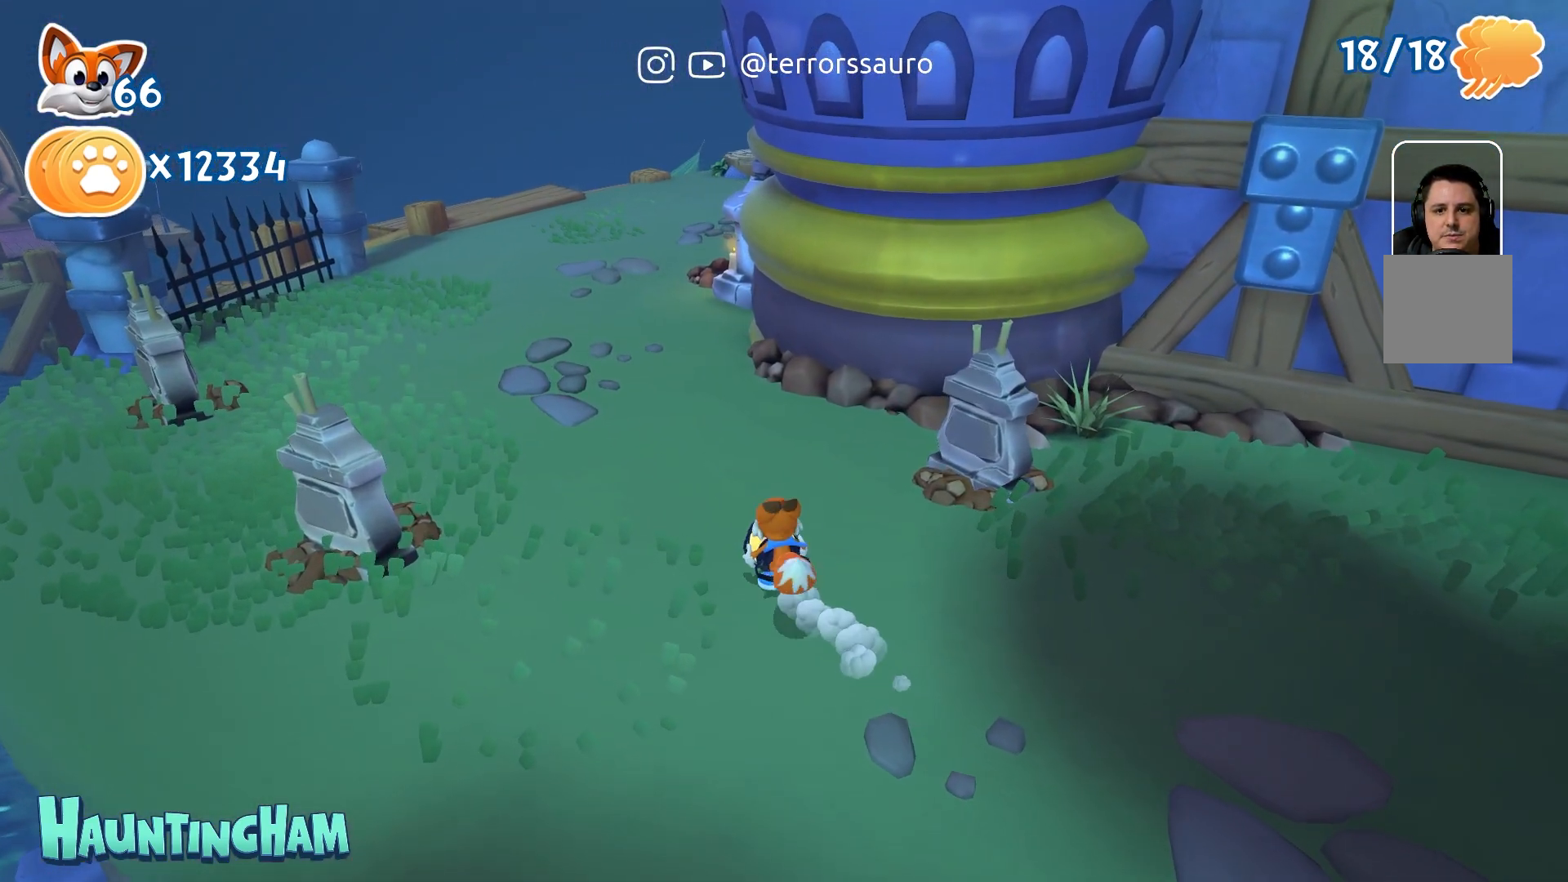
{"buttons": ["R2"], "left_stick": "up-right", "right_stick": "center", "events": [[183, "R2", "down"]]}
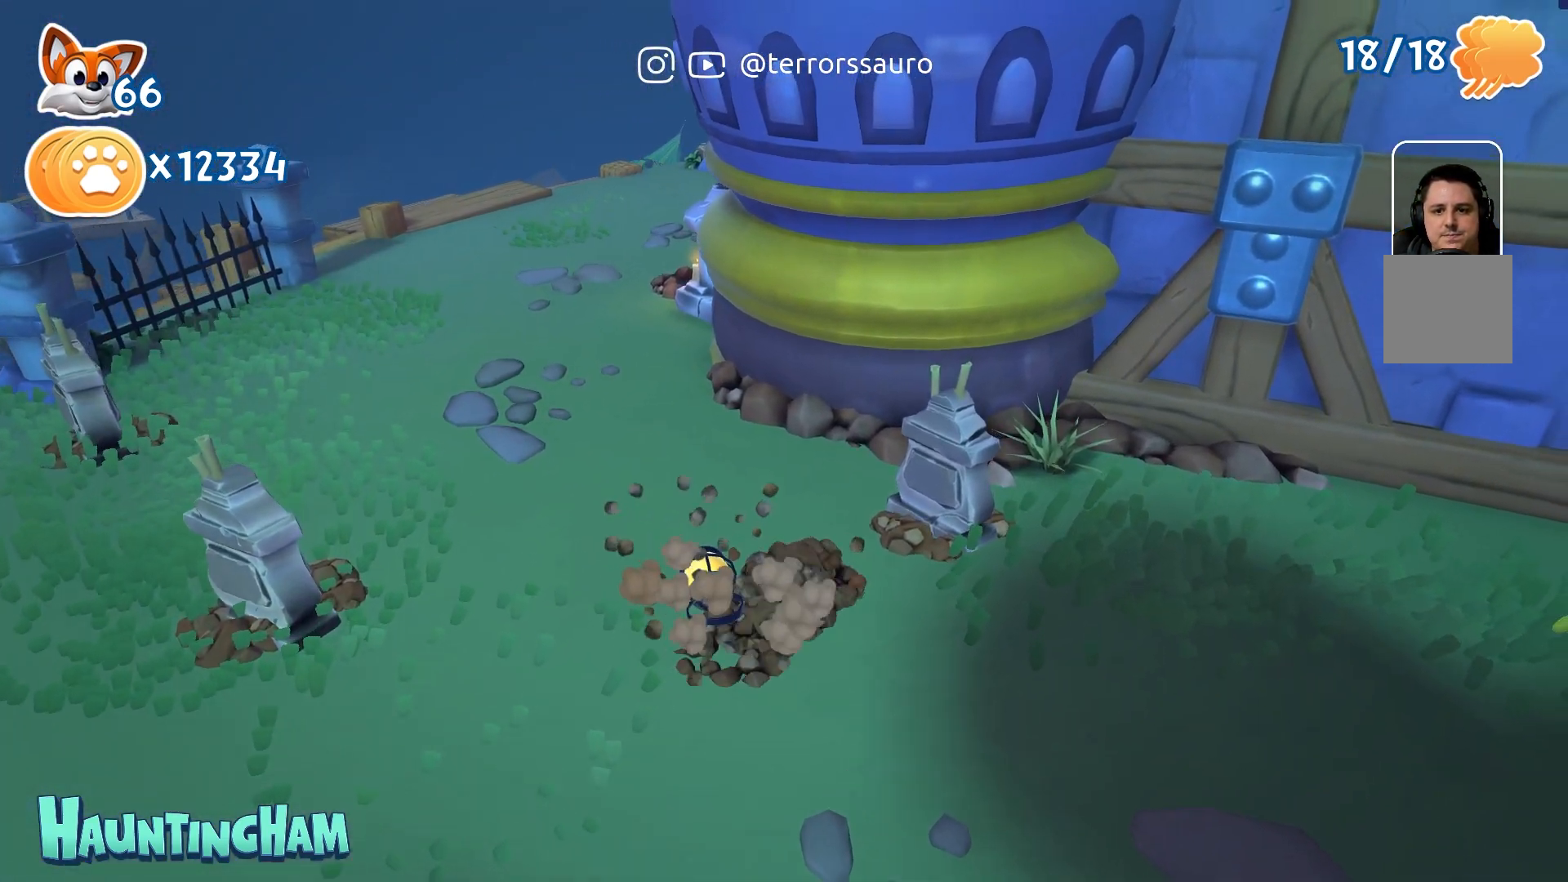
{"buttons": ["R2"], "left_stick": "up-right", "right_stick": "center", "events": []}
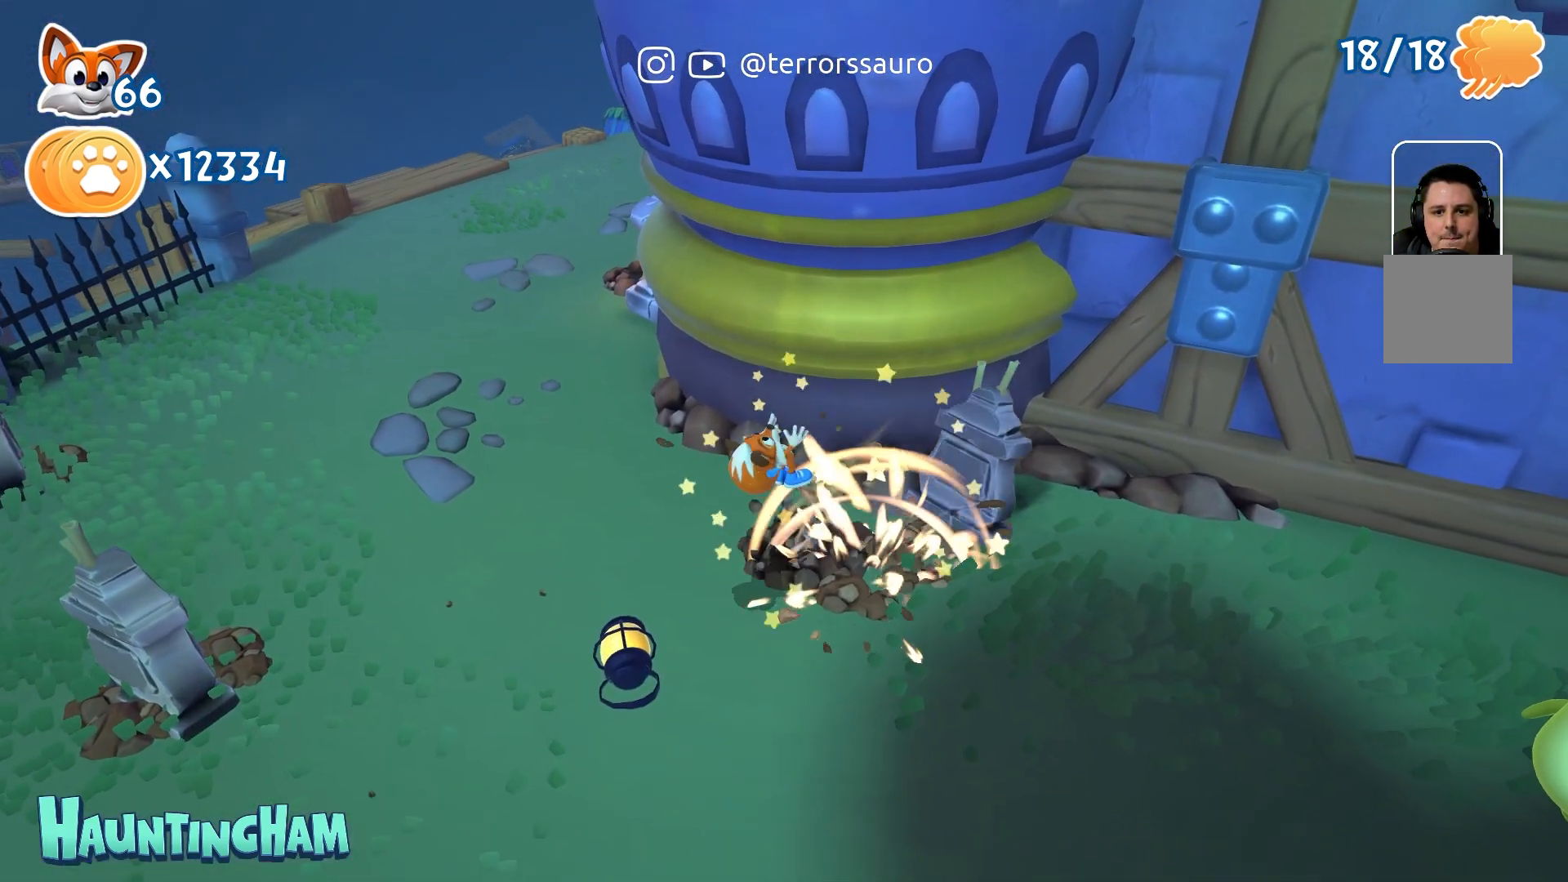
{"buttons": [], "left_stick": "left", "right_stick": "center", "events": [[67, "left_stick", "up-left"], [117, "R2", "up"], [150, "left_stick", "left"]]}
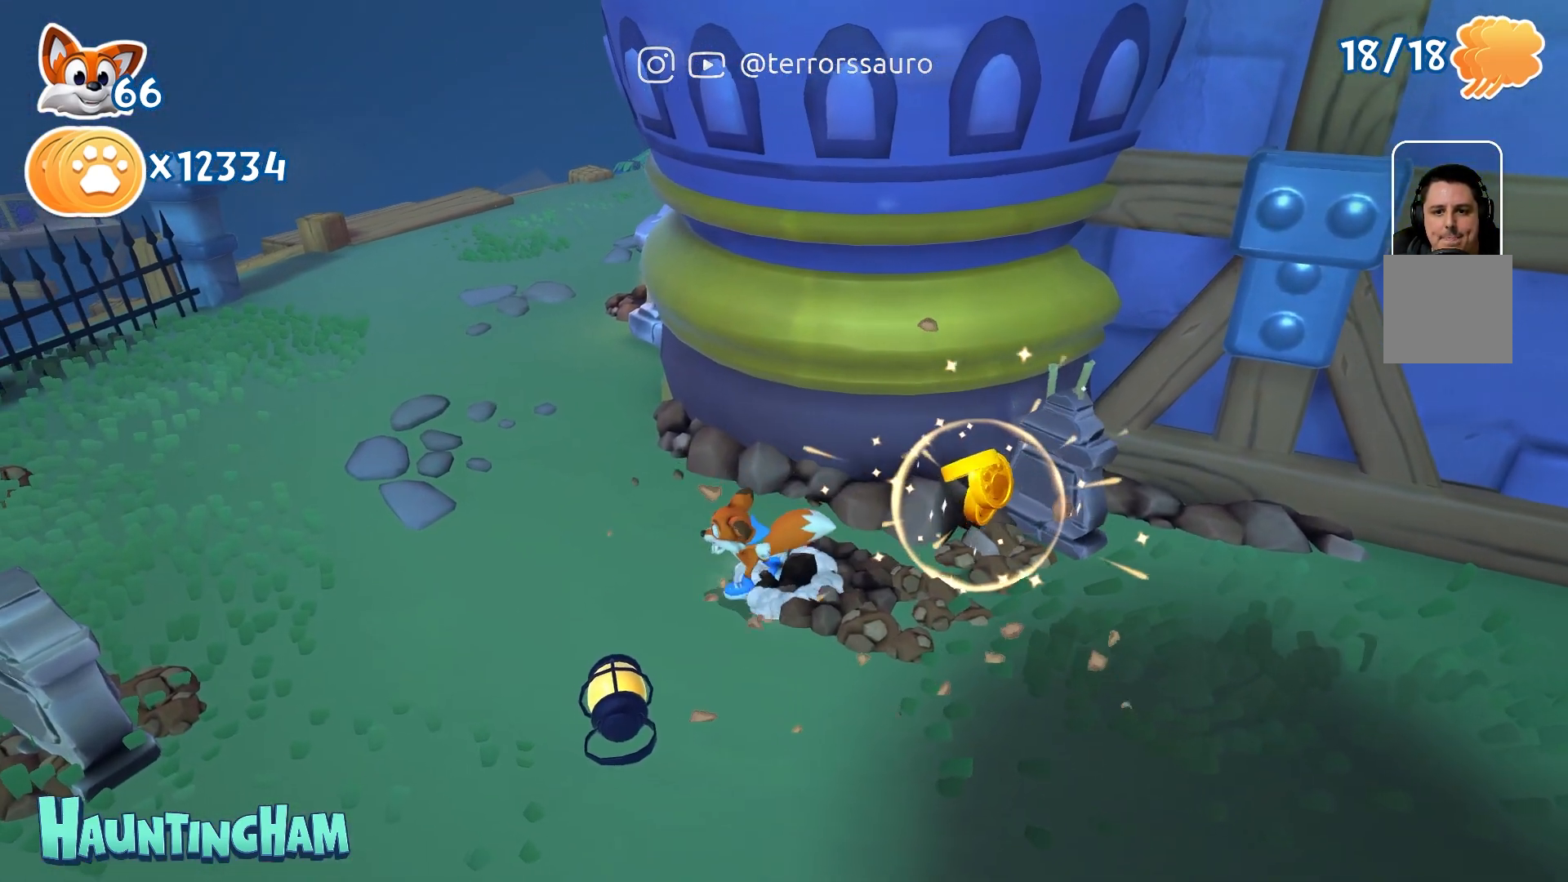
{"buttons": [], "left_stick": "left", "right_stick": "center", "events": []}
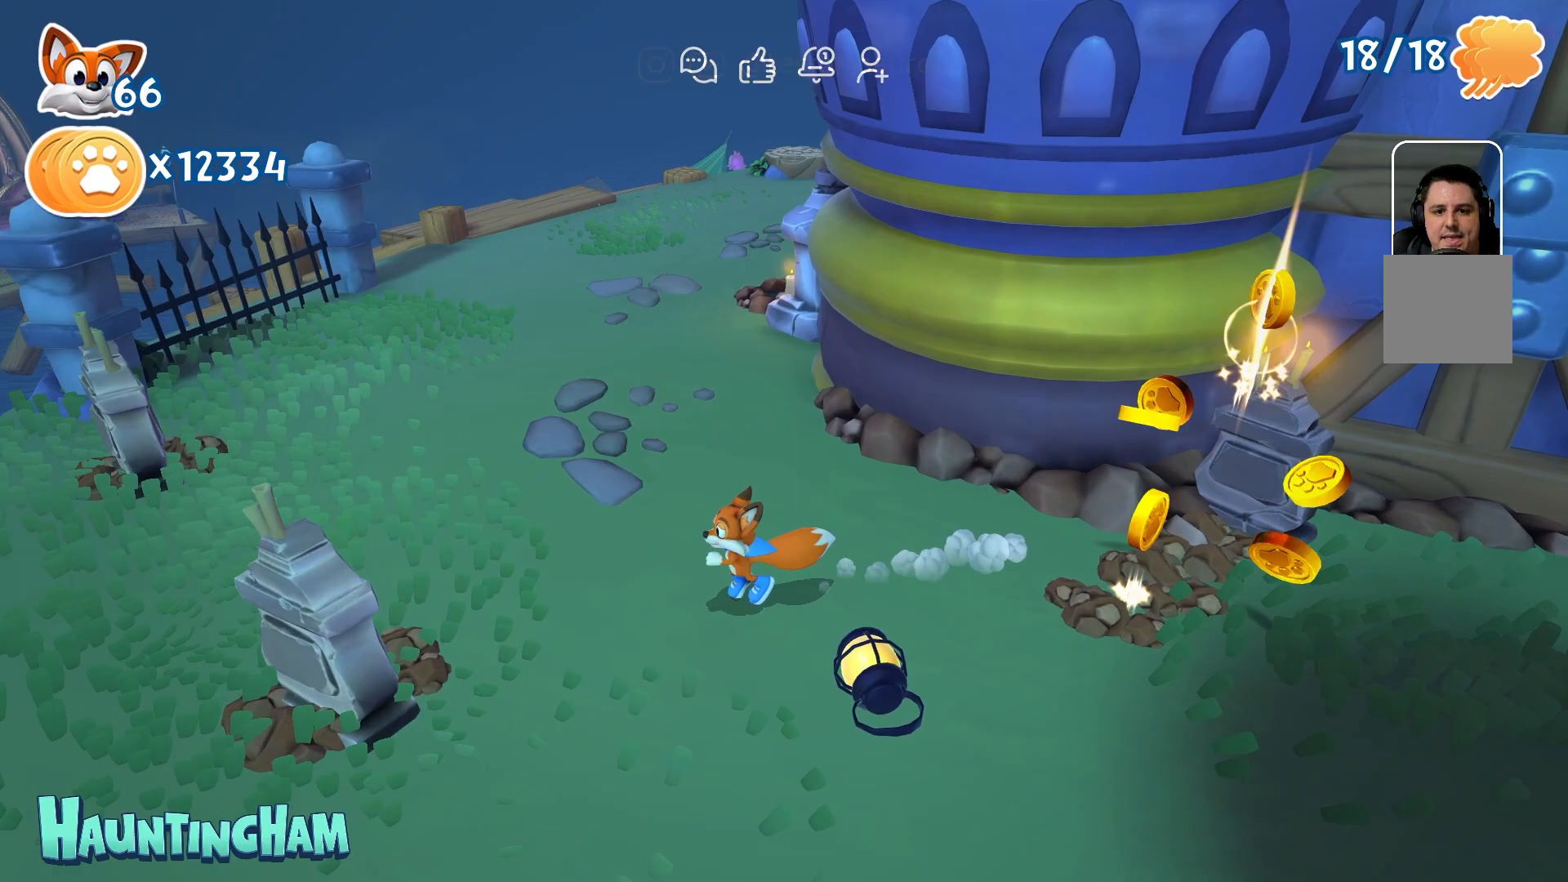
{"buttons": ["R2"], "left_stick": "left", "right_stick": "center", "events": [[83, "R2", "down"]]}
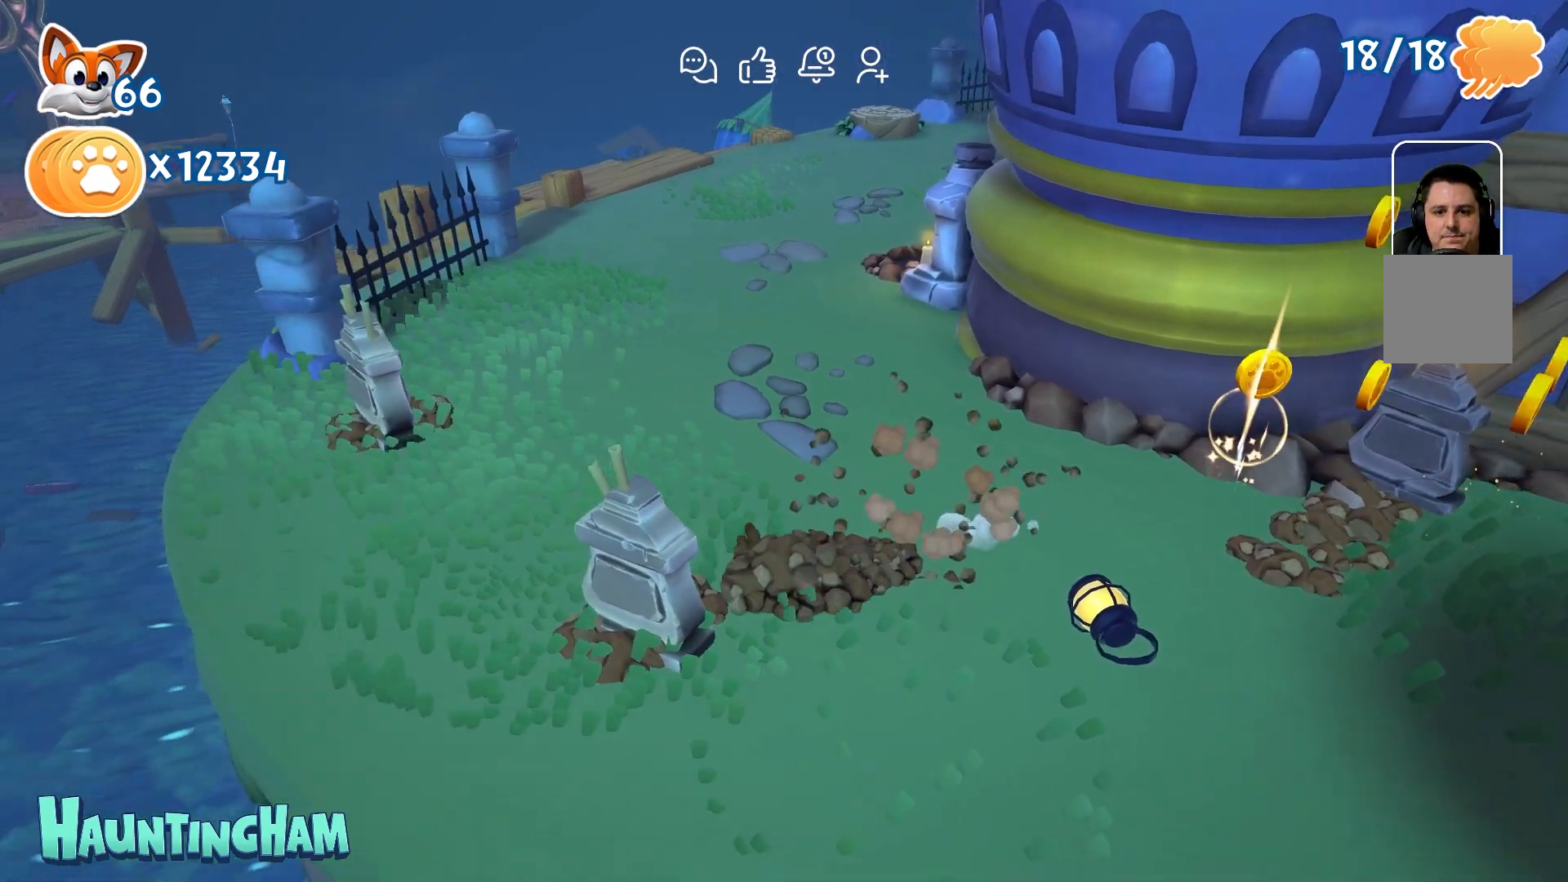
{"buttons": [], "left_stick": "up-left", "right_stick": "center", "events": [[400, "left_stick", "up-left"], [467, "R2", "up"]]}
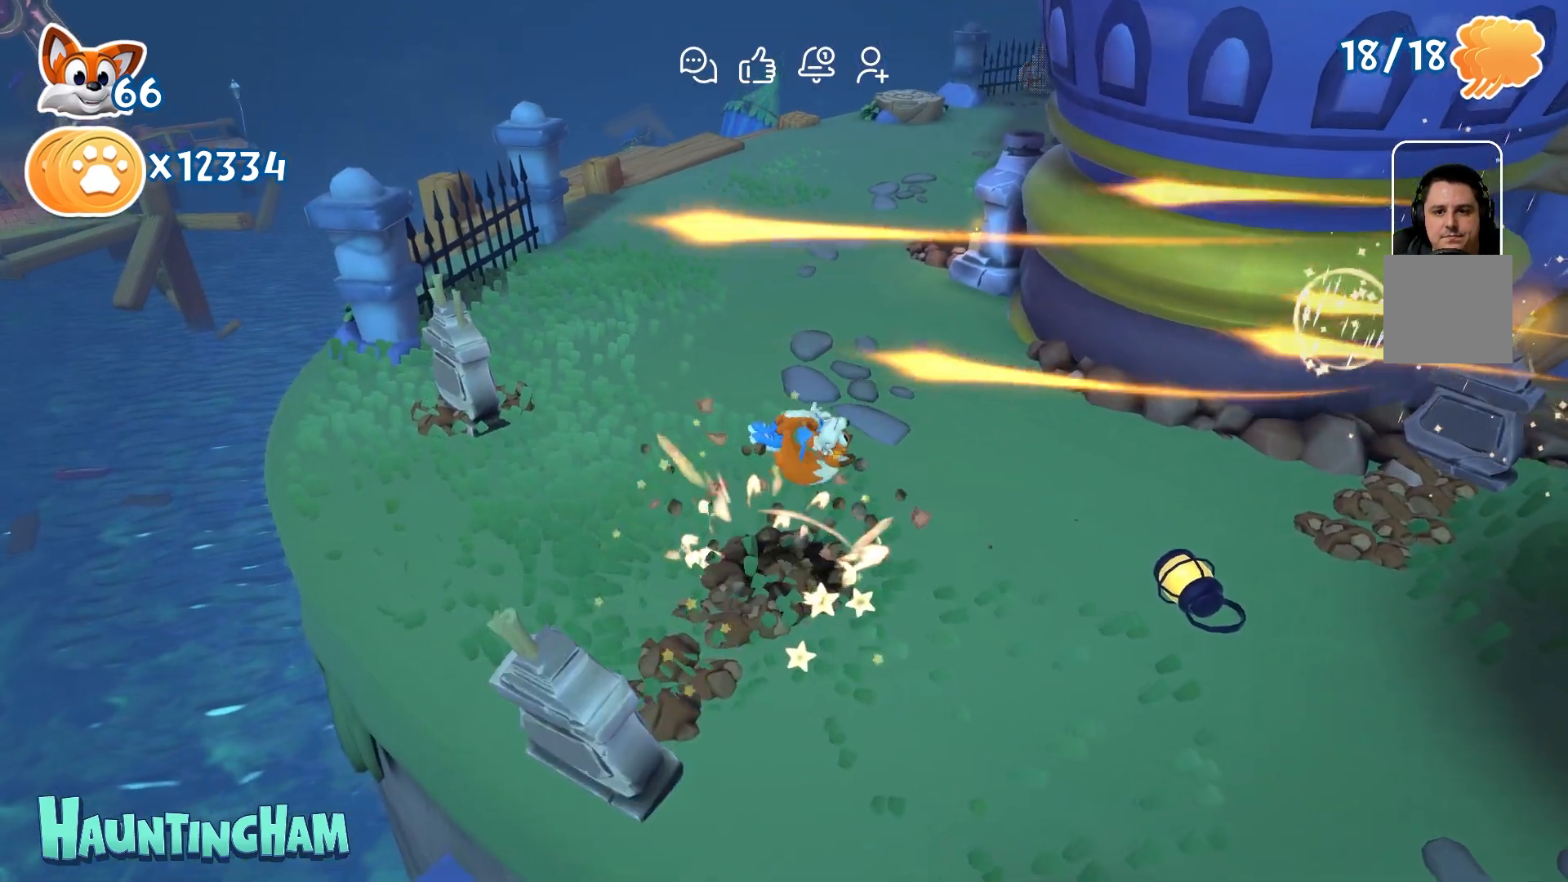
{"buttons": [], "left_stick": "up-left", "right_stick": "center", "events": [[17, "left_stick", "up"], [167, "left_stick", "up-left"]]}
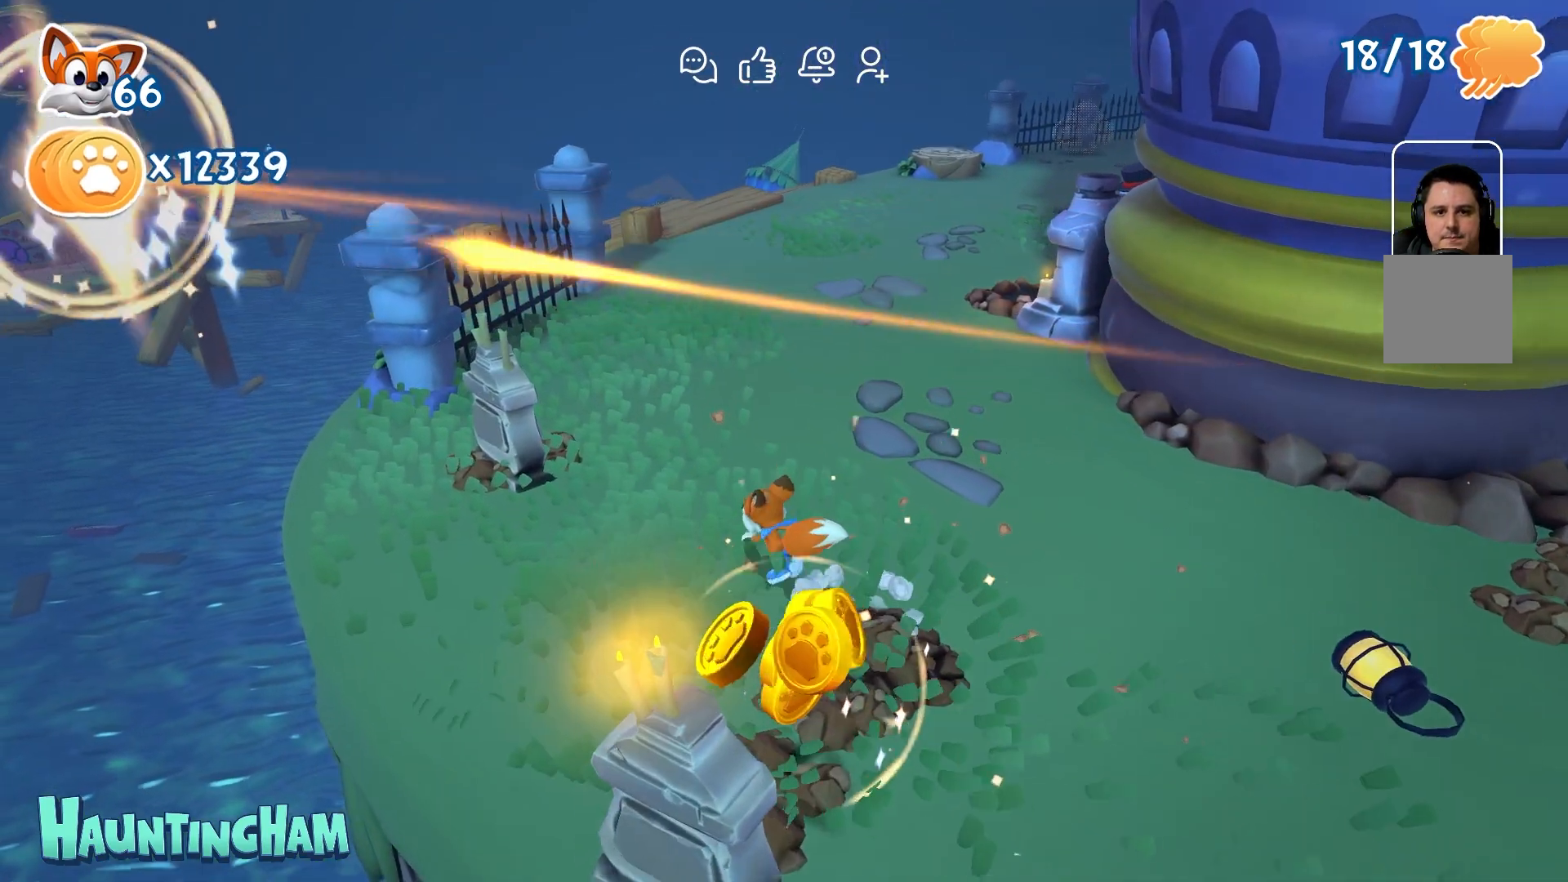
{"buttons": ["R2"], "left_stick": "up-left", "right_stick": "center", "events": [[267, "R2", "down"]]}
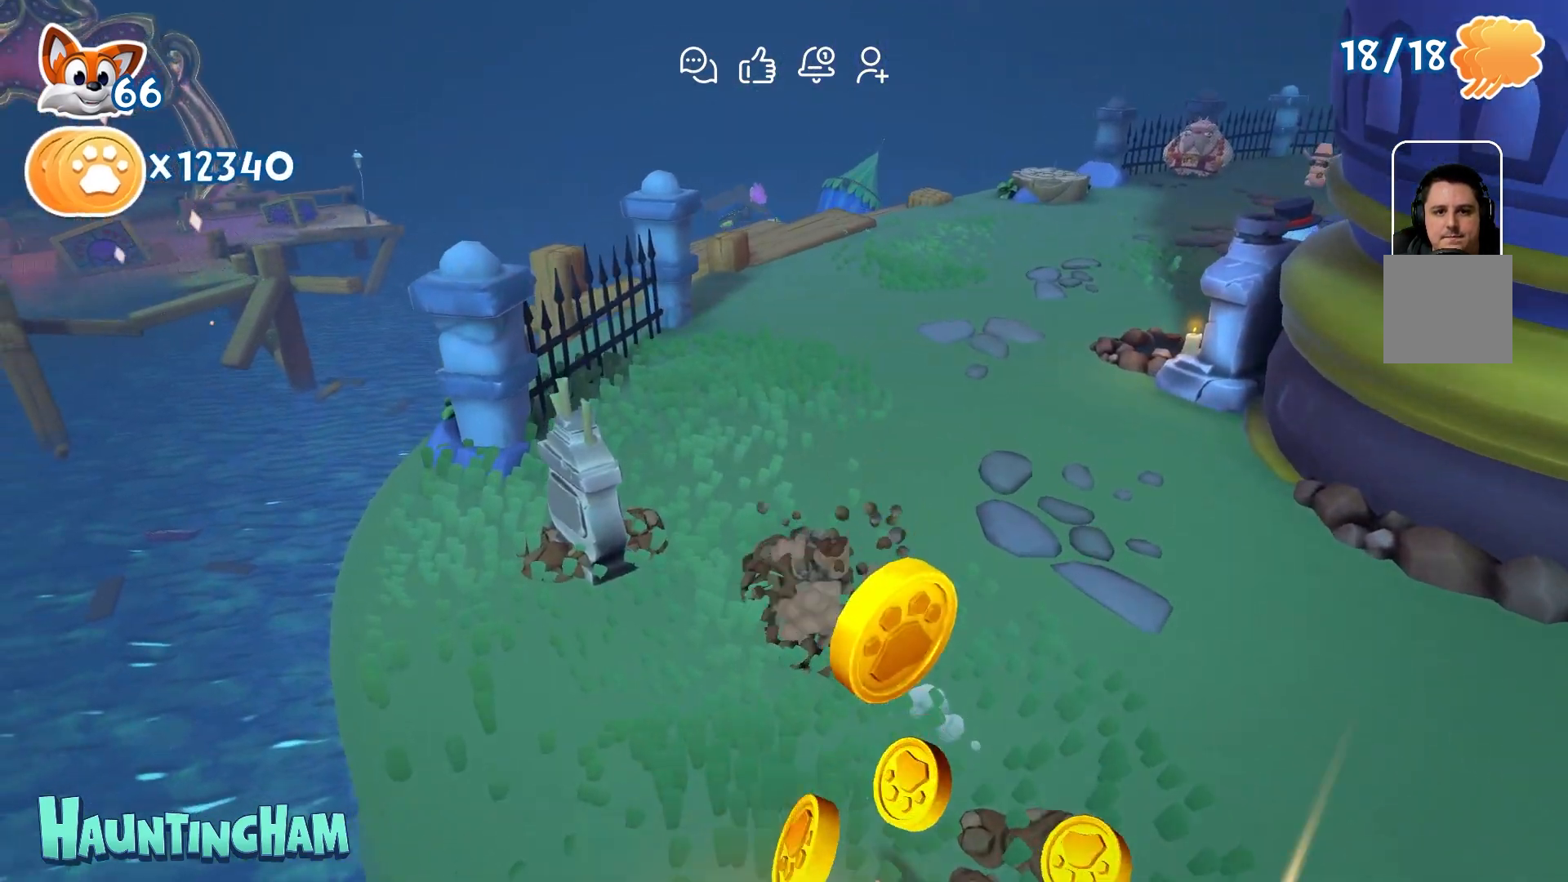
{"buttons": ["R2"], "left_stick": "up-left", "right_stick": "center", "events": [[67, "left_stick", "left"], [383, "left_stick", "up-left"]]}
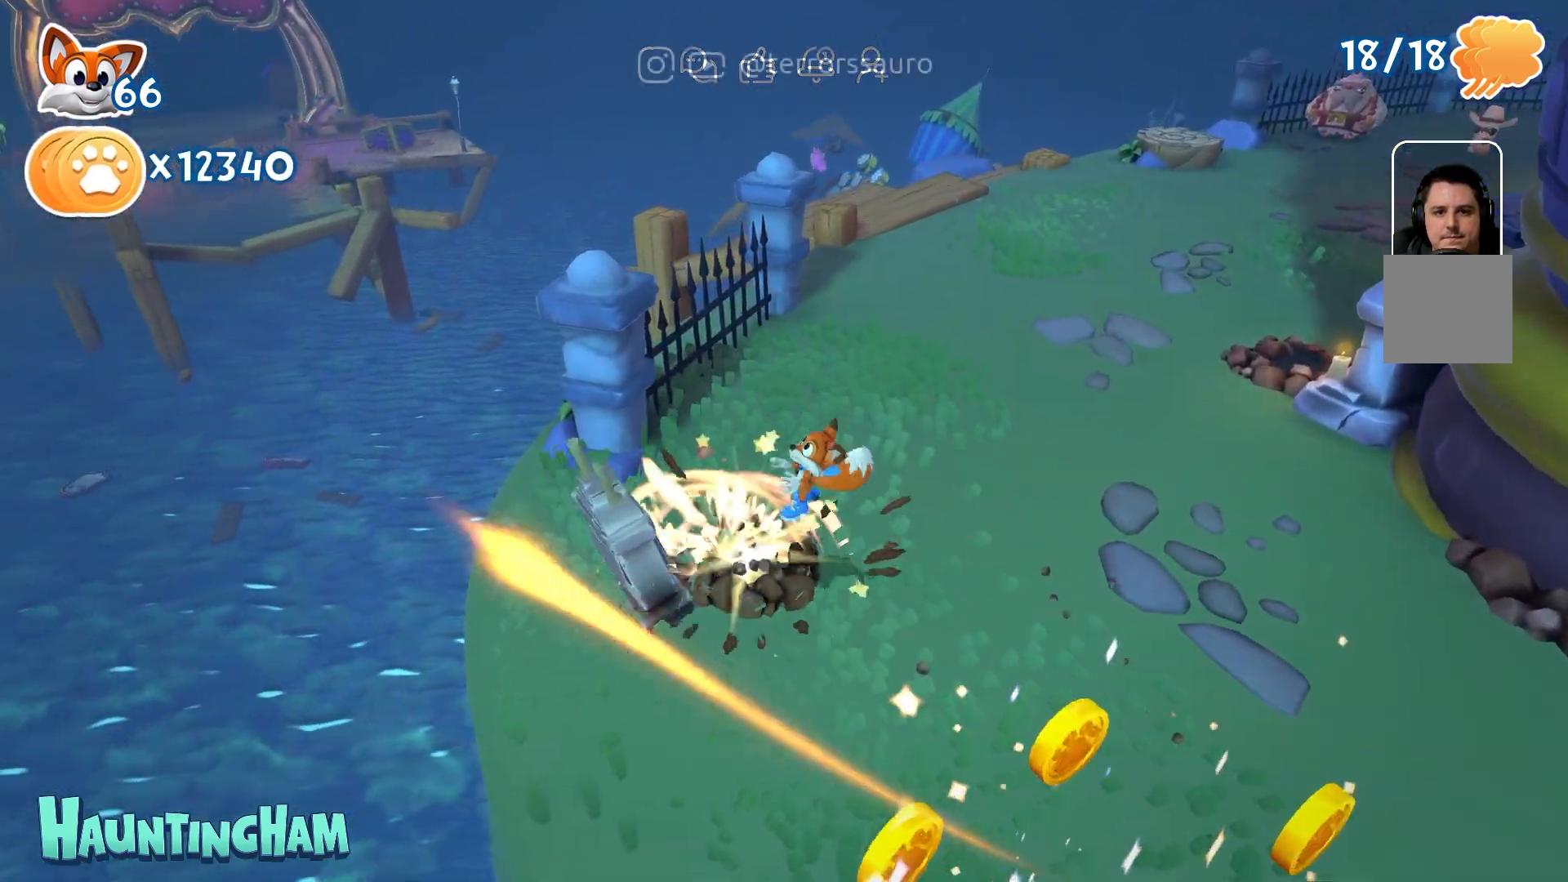
{"buttons": [], "left_stick": "up-right", "right_stick": "right", "events": [[117, "R2", "up"], [133, "left_stick", "up-right"], [333, "right_stick", "right"]]}
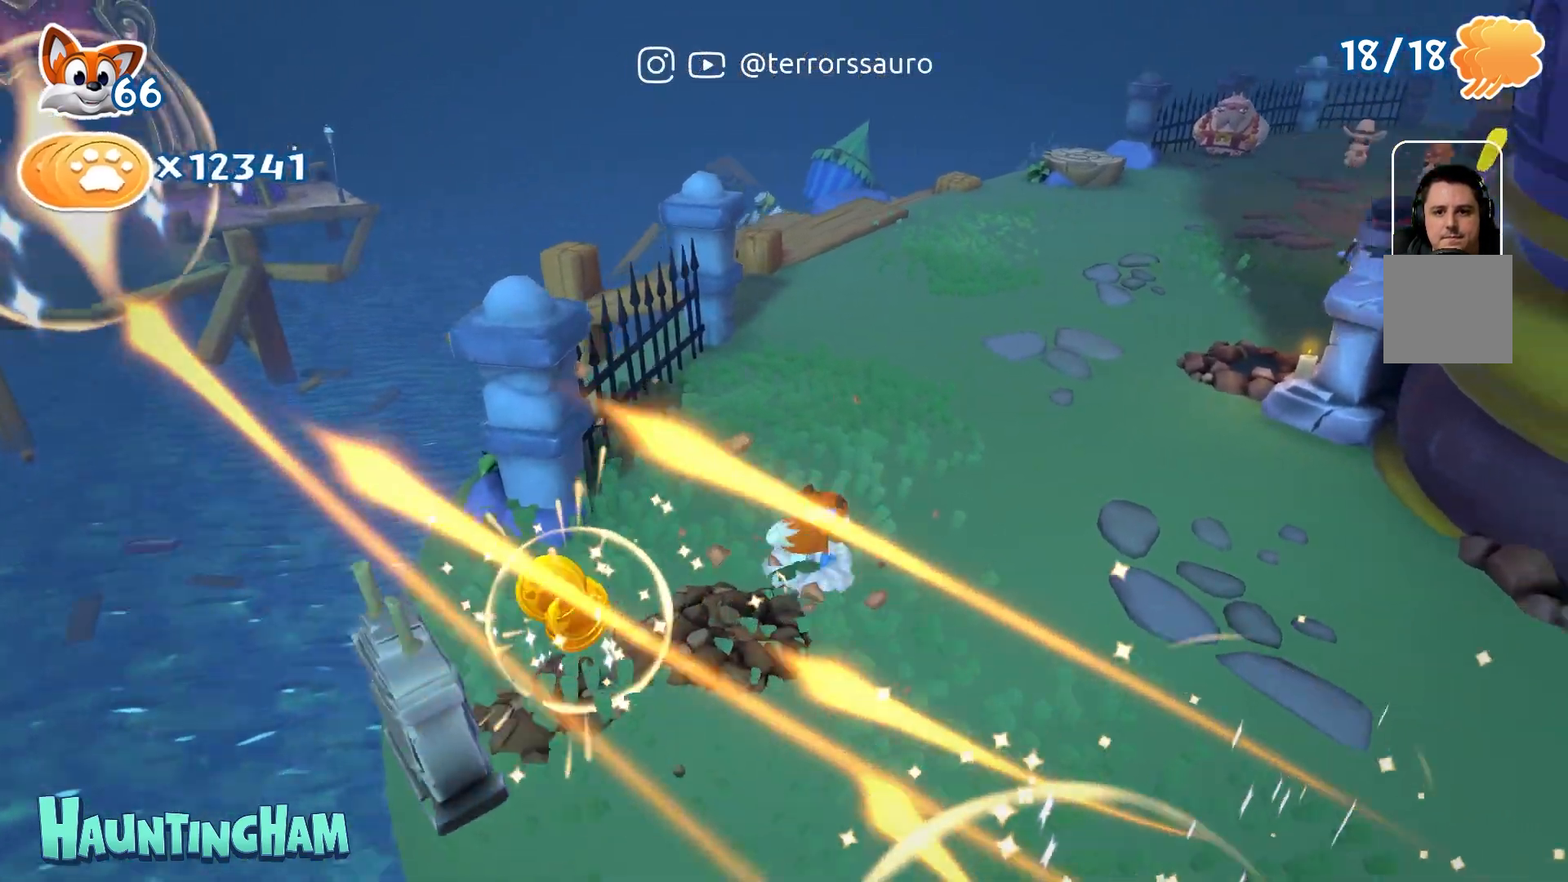
{"buttons": [], "left_stick": "up", "right_stick": "center", "events": [[100, "left_stick", "up"], [167, "right_stick", "center"]]}
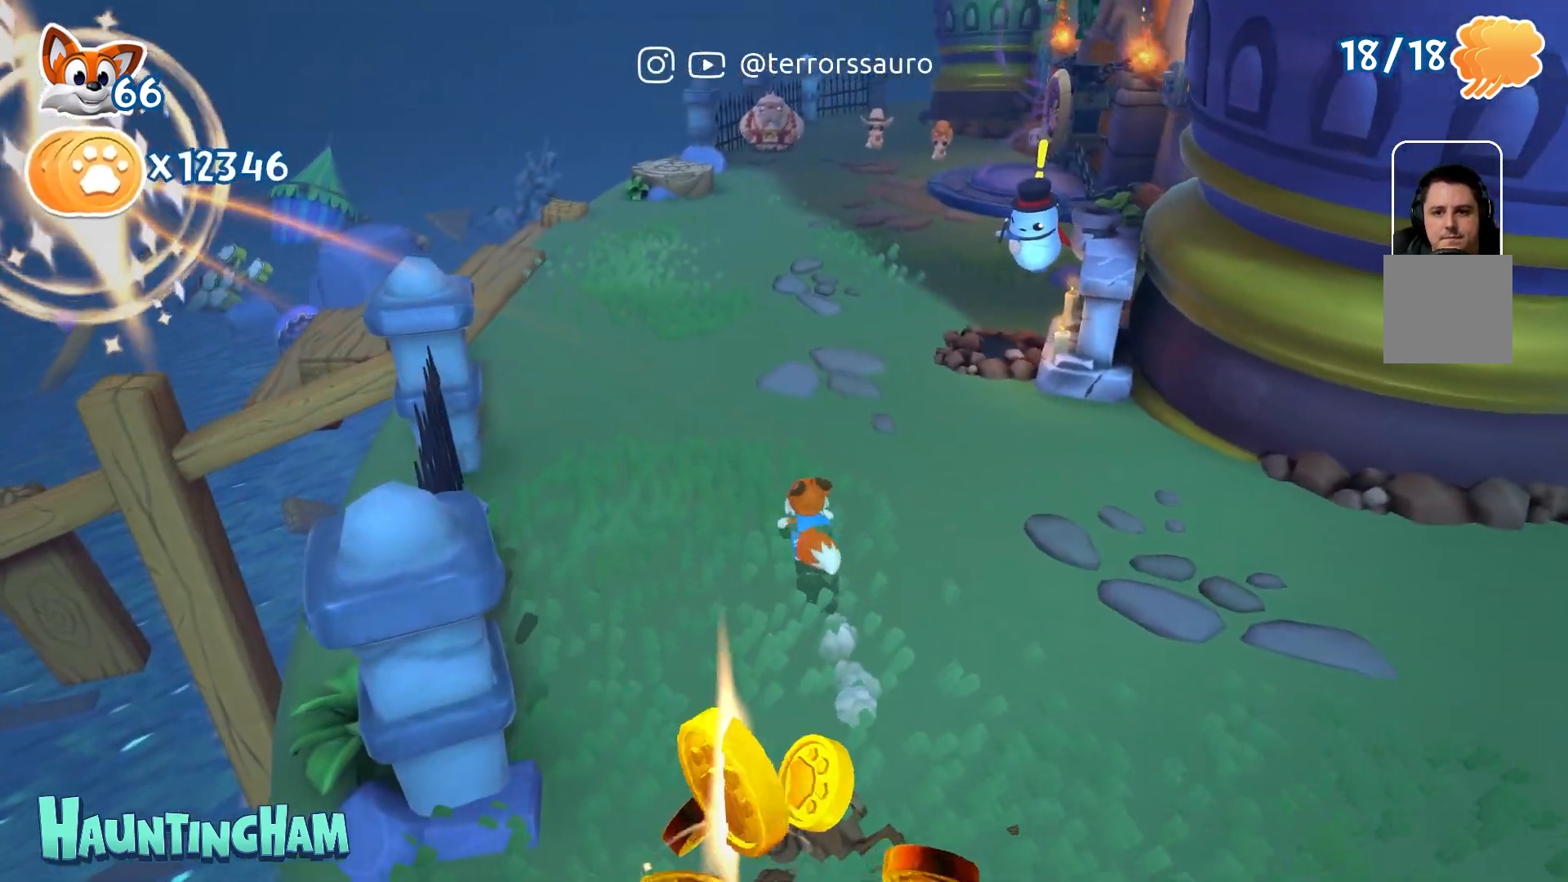
{"buttons": [], "left_stick": "up", "right_stick": "center", "events": [[150, "right_stick", "right"], [500, "right_stick", "center"]]}
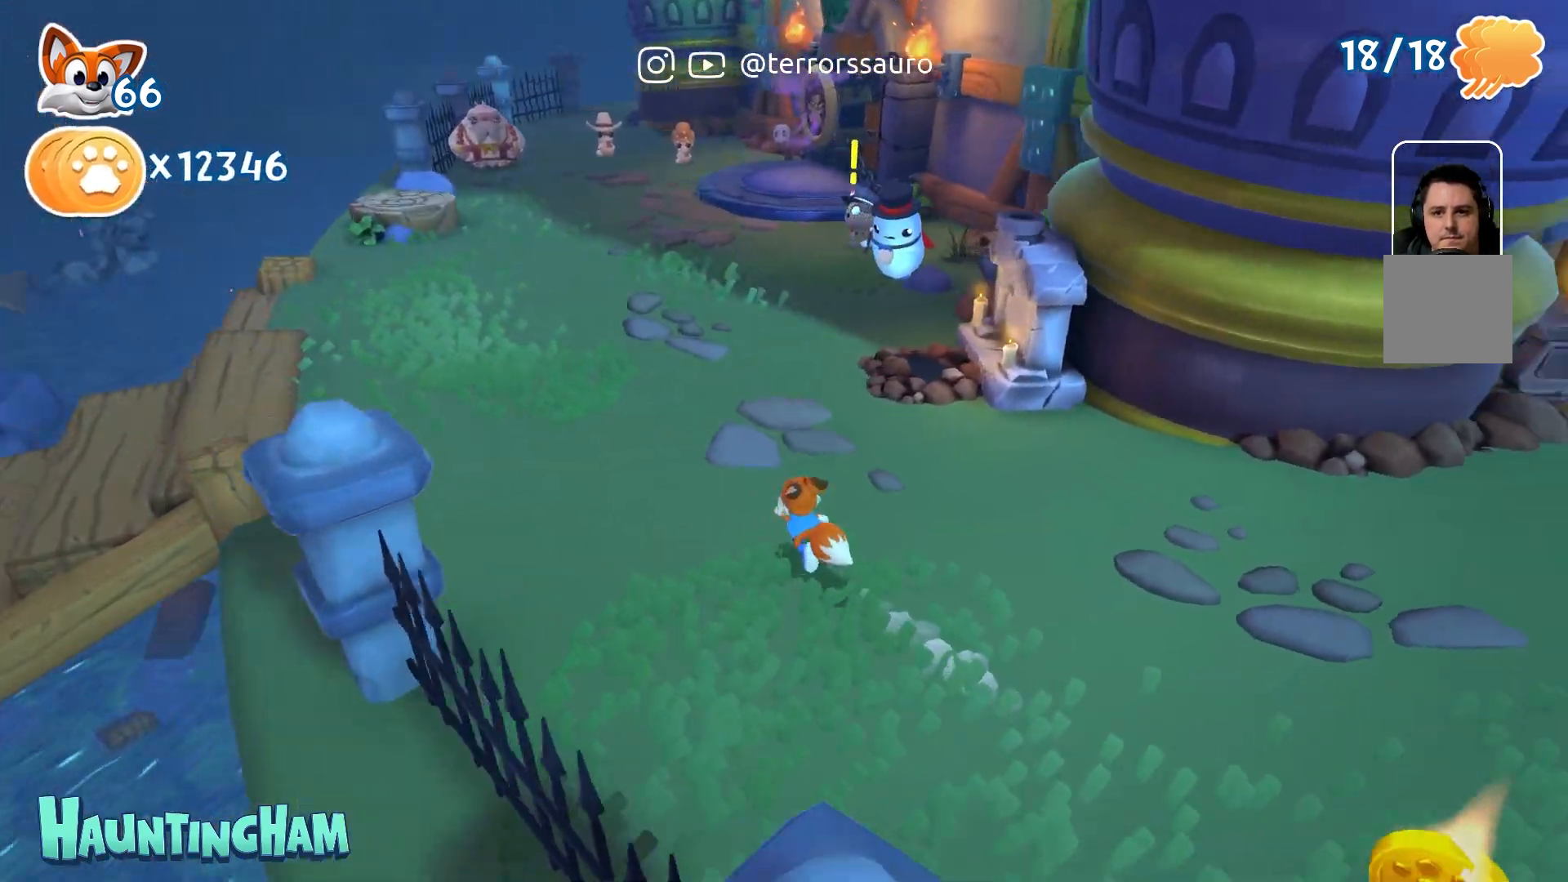
{"buttons": ["R2"], "left_stick": "up", "right_stick": "center", "events": [[217, "R2", "down"]]}
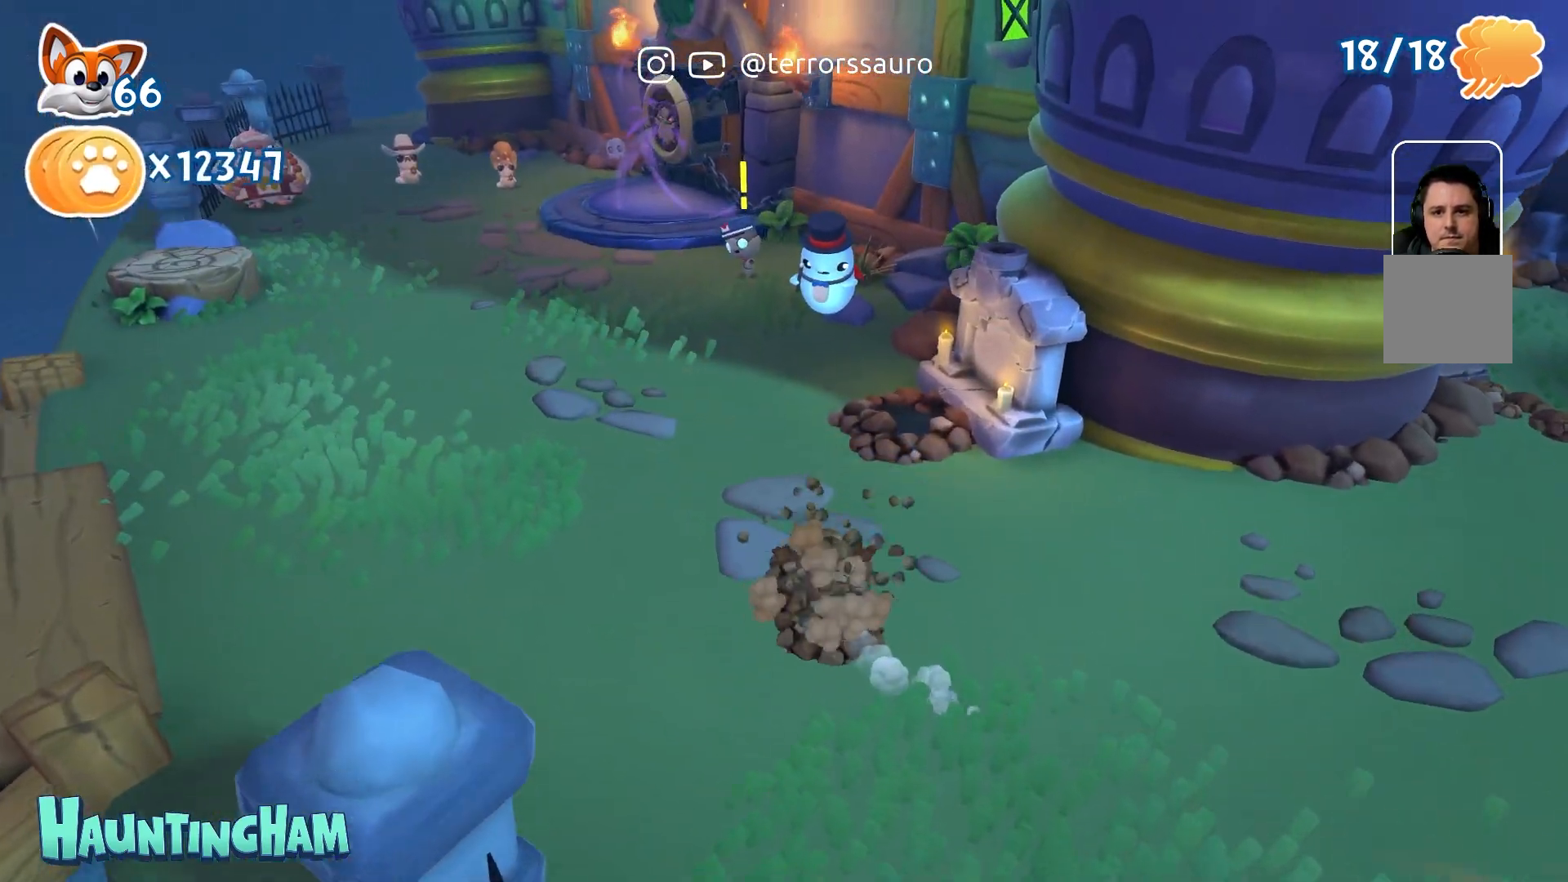
{"buttons": ["R2"], "left_stick": "up-right", "right_stick": "center", "events": [[217, "left_stick", "up-right"]]}
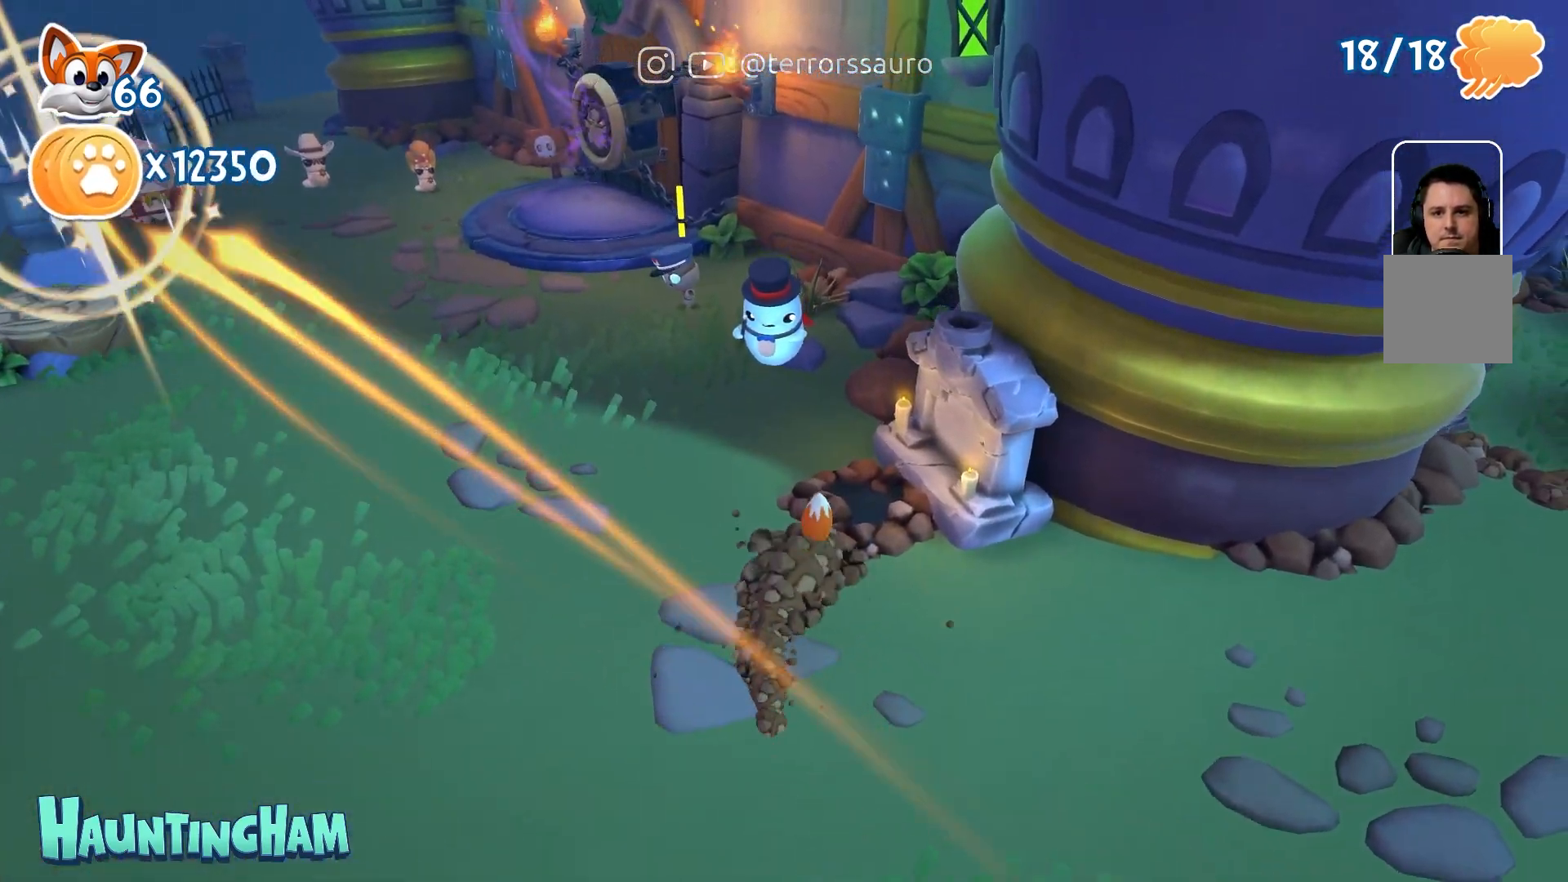
{"buttons": [], "left_stick": "up-right", "right_stick": "center", "events": [[483, "R2", "up"]]}
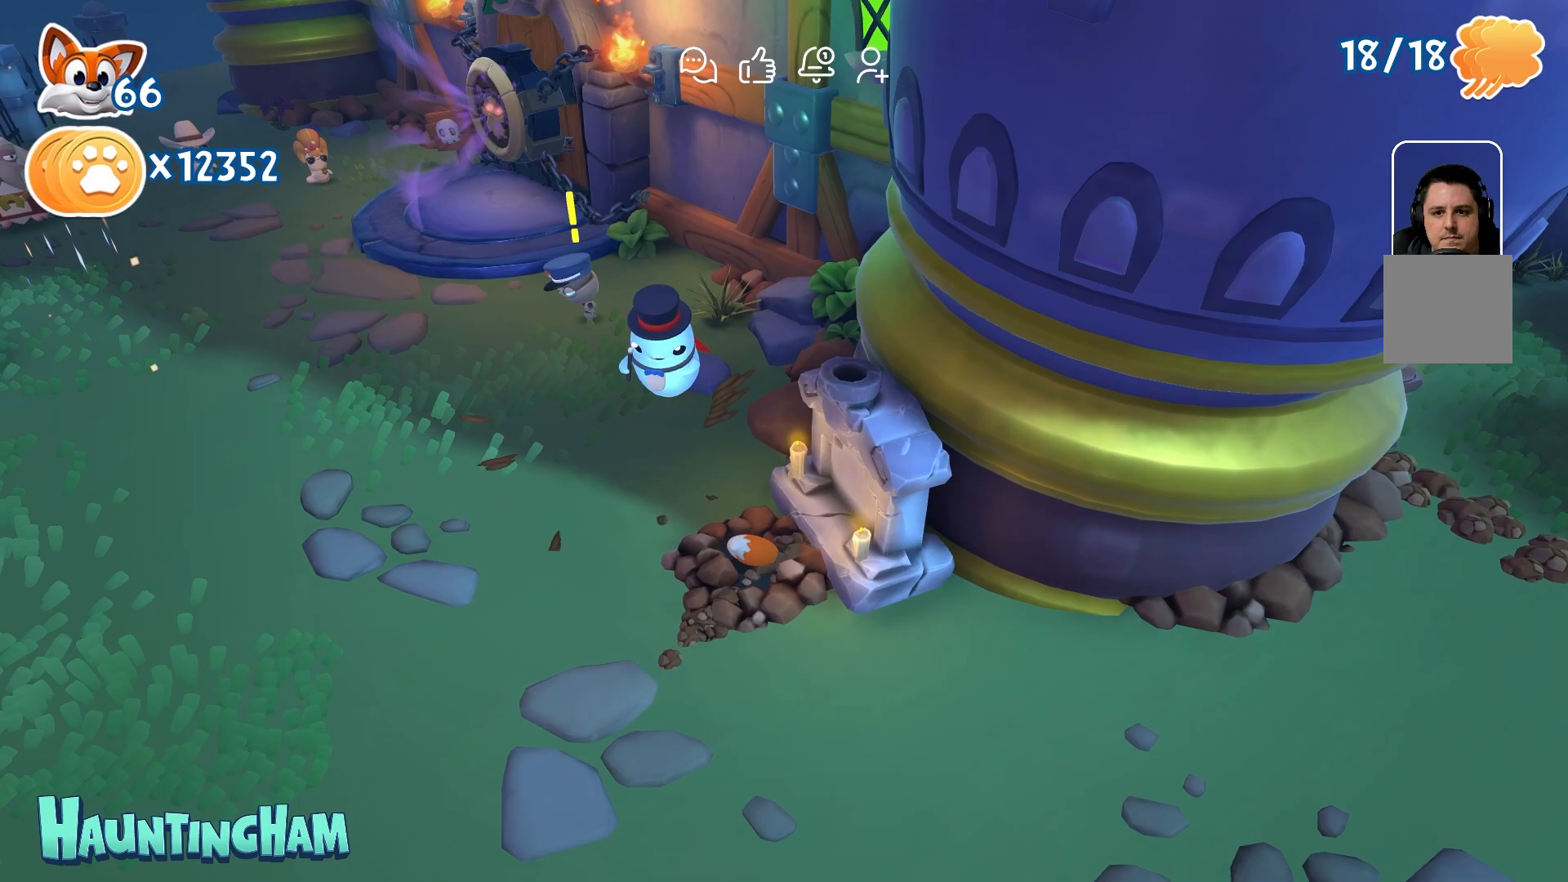
{"buttons": [], "left_stick": "left", "right_stick": "center", "events": [[217, "left_stick", "left"]]}
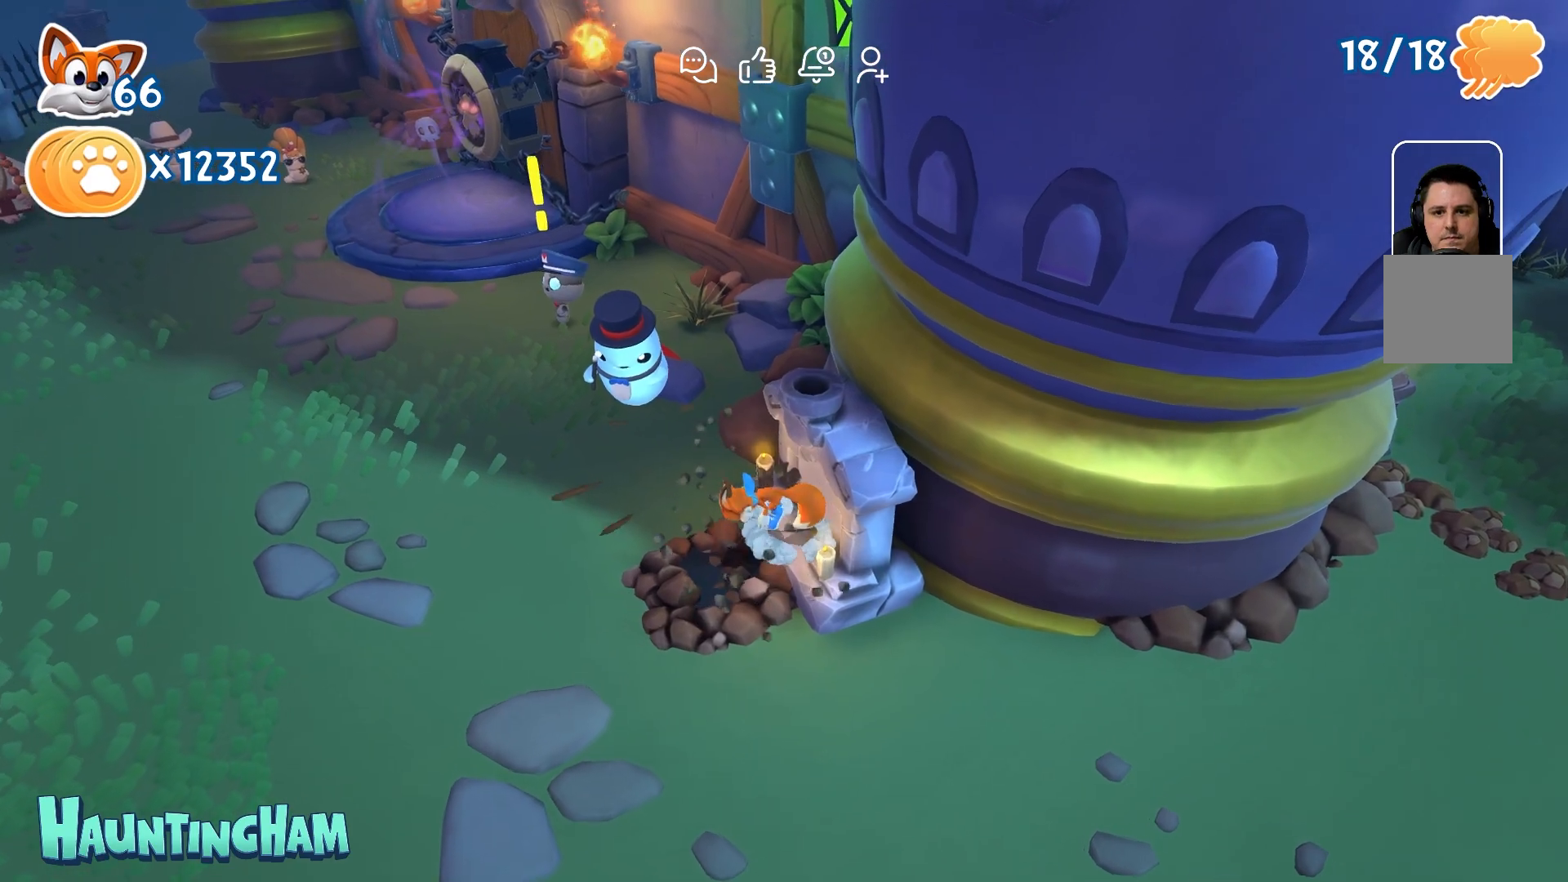
{"buttons": [], "left_stick": "left", "right_stick": "right", "events": [[350, "right_stick", "right"]]}